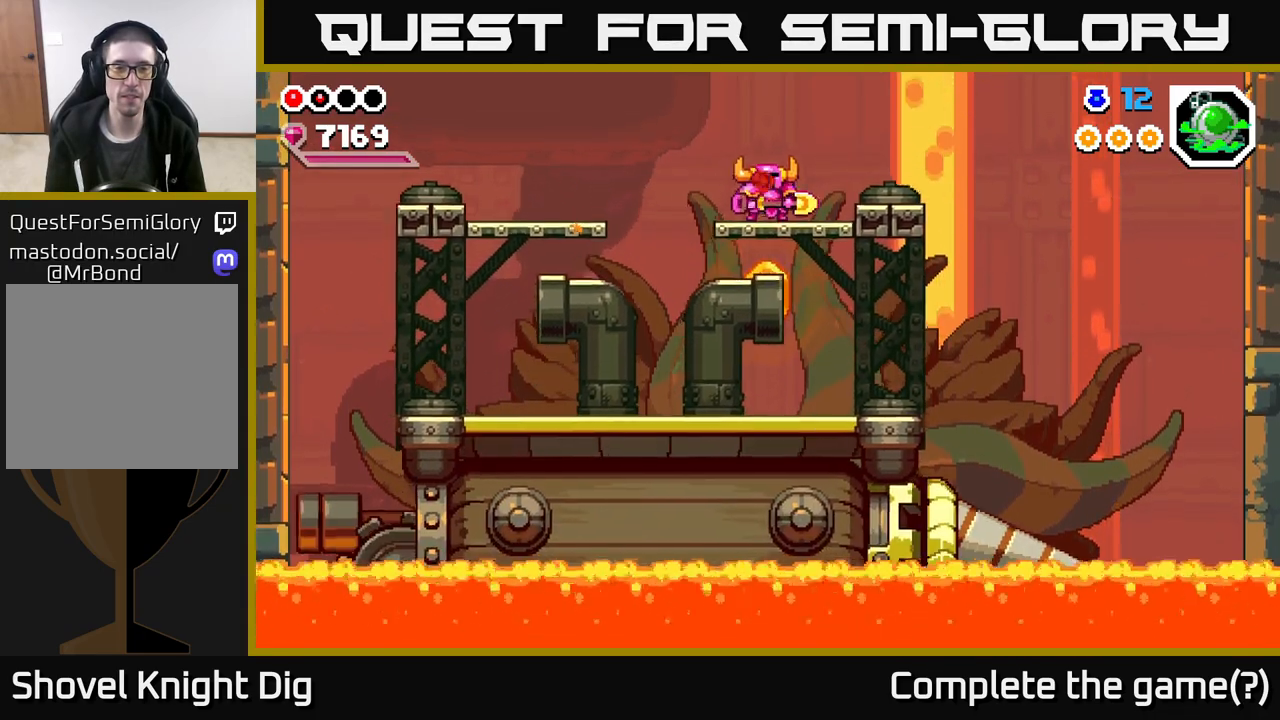
Gameplay with a controller (Xbox layout); each line is a JSON object with the inputs held at the frame after it. "events" lists button and stick changes between this image and that frame as [ms after this image, input, new state], when the widget could be followed in between.
{"buttons": [], "left_stick": "center", "right_stick": "center", "events": [[50, "left_stick", "left"], [217, "left_stick", "center"]]}
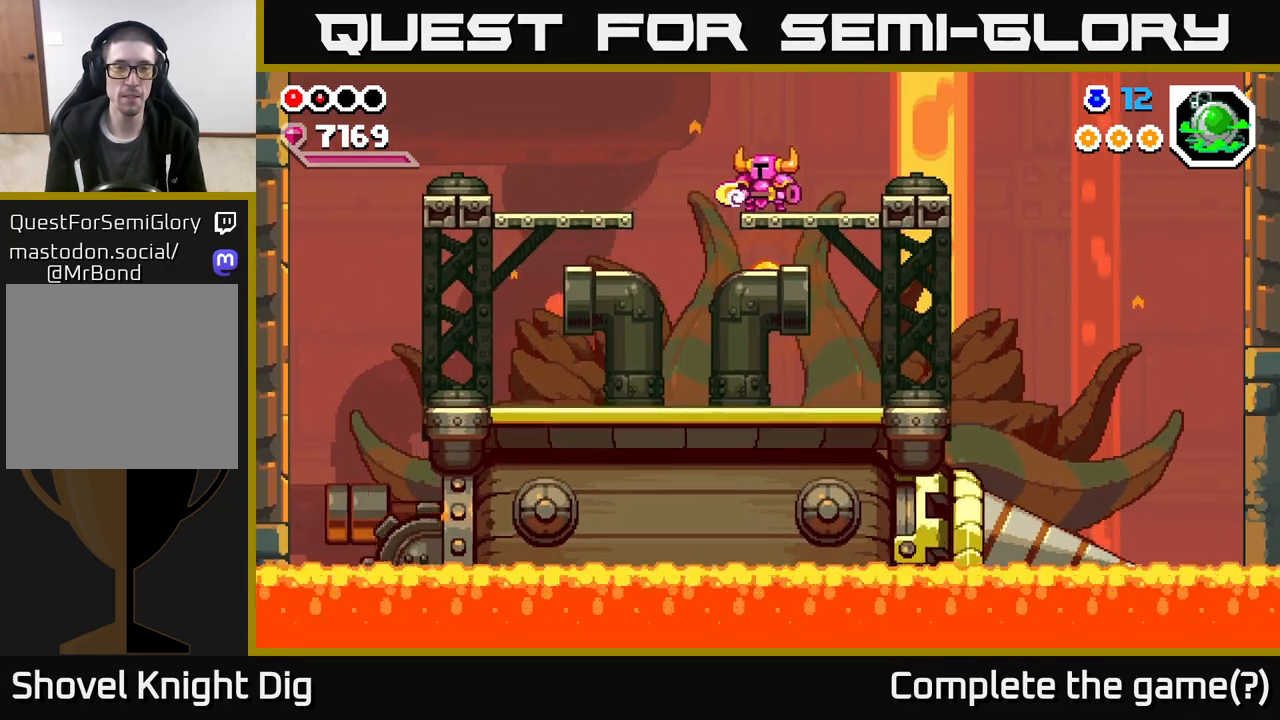
{"buttons": [], "left_stick": "center", "right_stick": "center", "events": []}
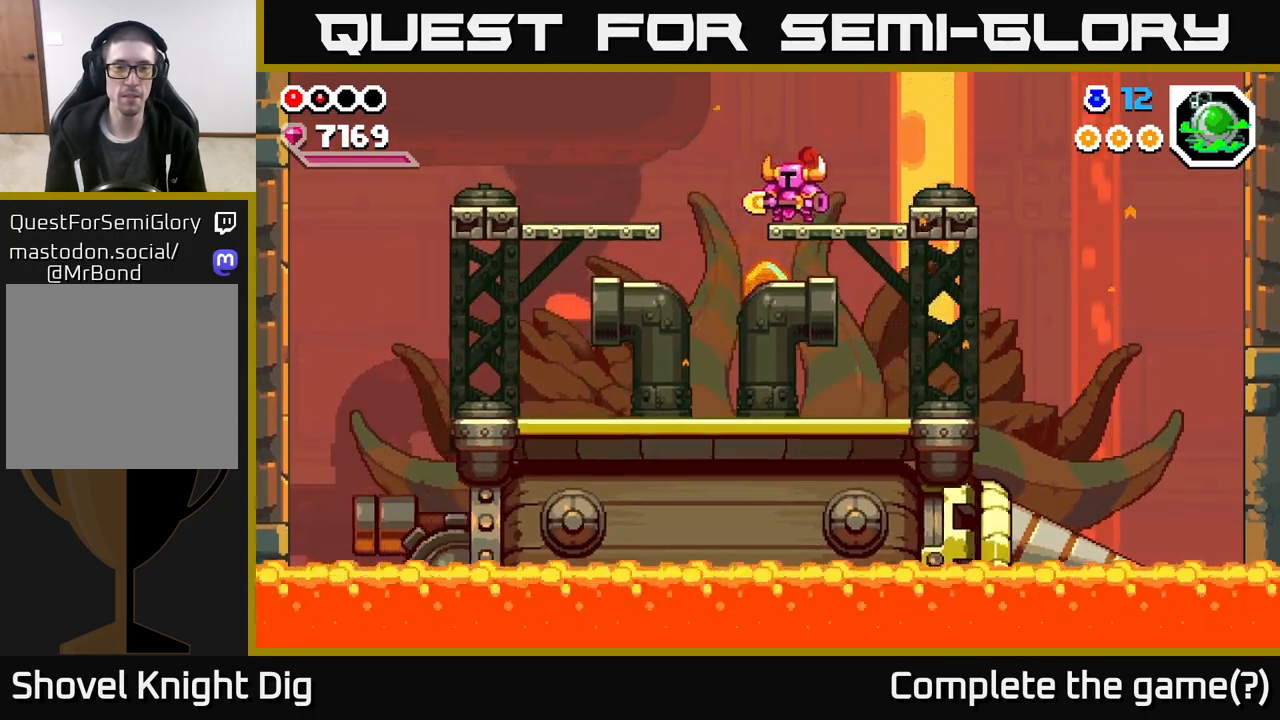
{"buttons": [], "left_stick": "center", "right_stick": "center", "events": []}
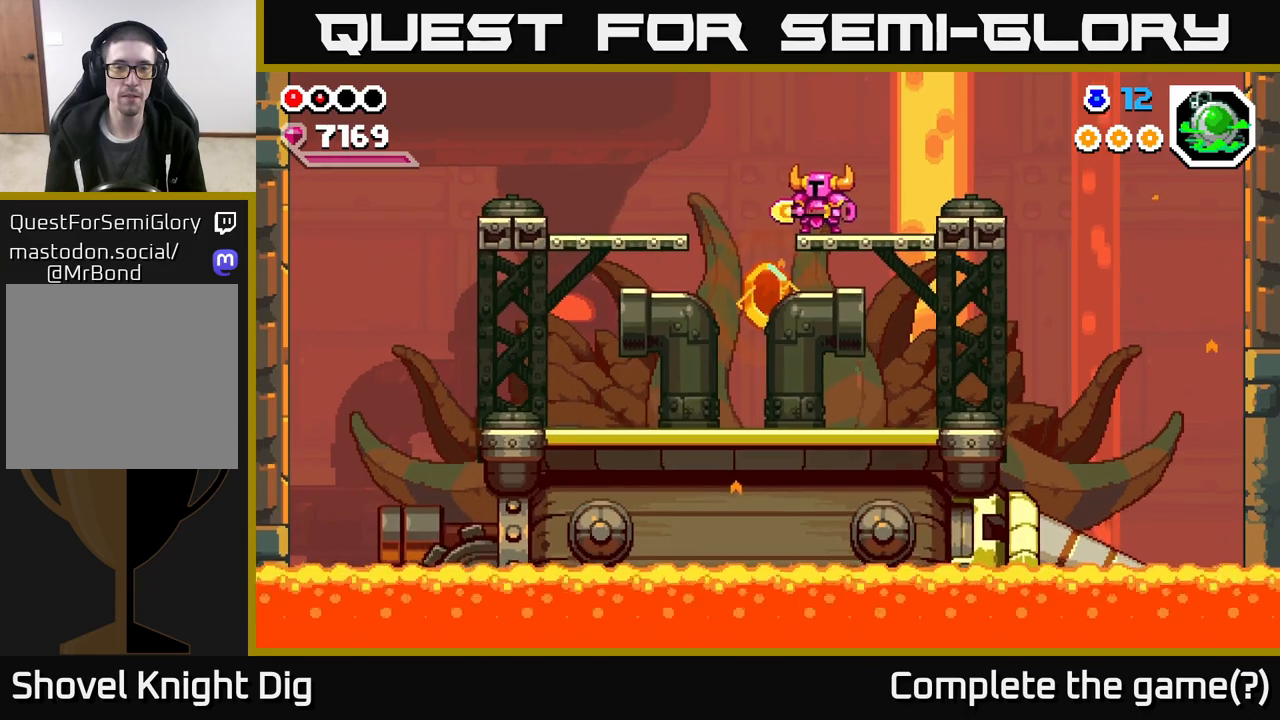
{"buttons": [], "left_stick": "center", "right_stick": "center", "events": []}
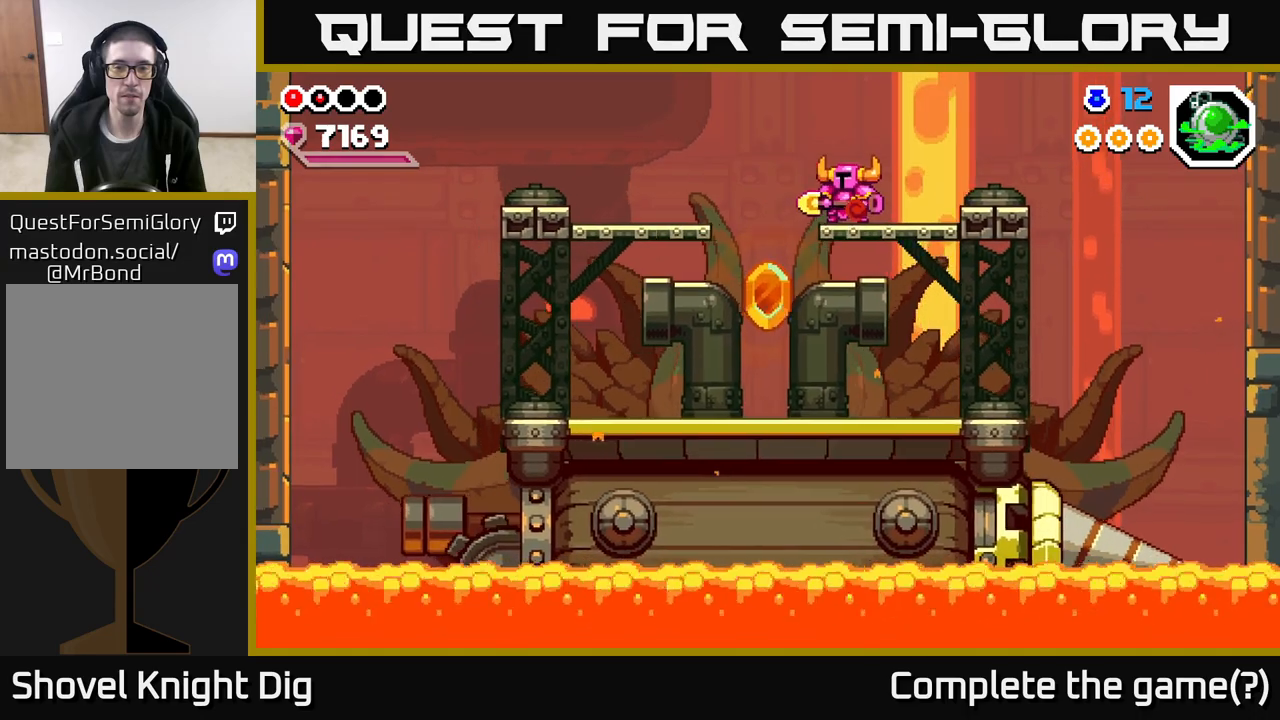
{"buttons": [], "left_stick": "center", "right_stick": "center", "events": []}
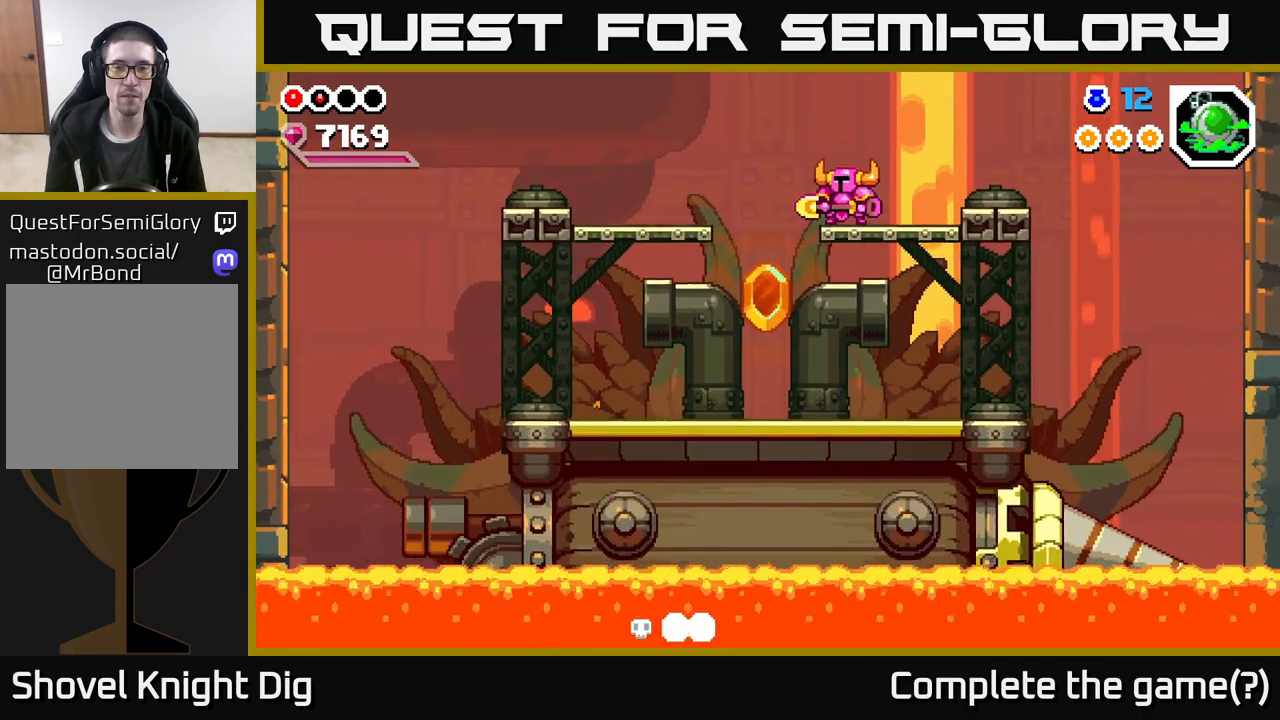
{"buttons": [], "left_stick": "center", "right_stick": "center", "events": []}
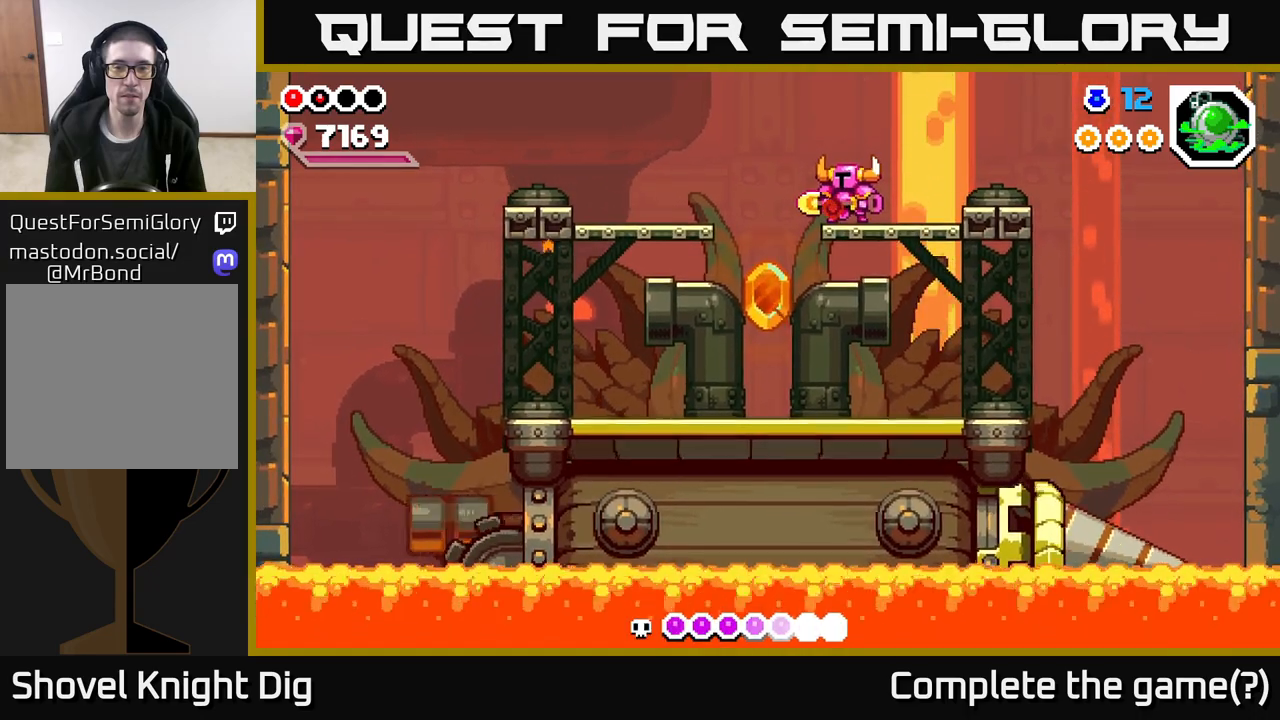
{"buttons": [], "left_stick": "center", "right_stick": "center", "events": []}
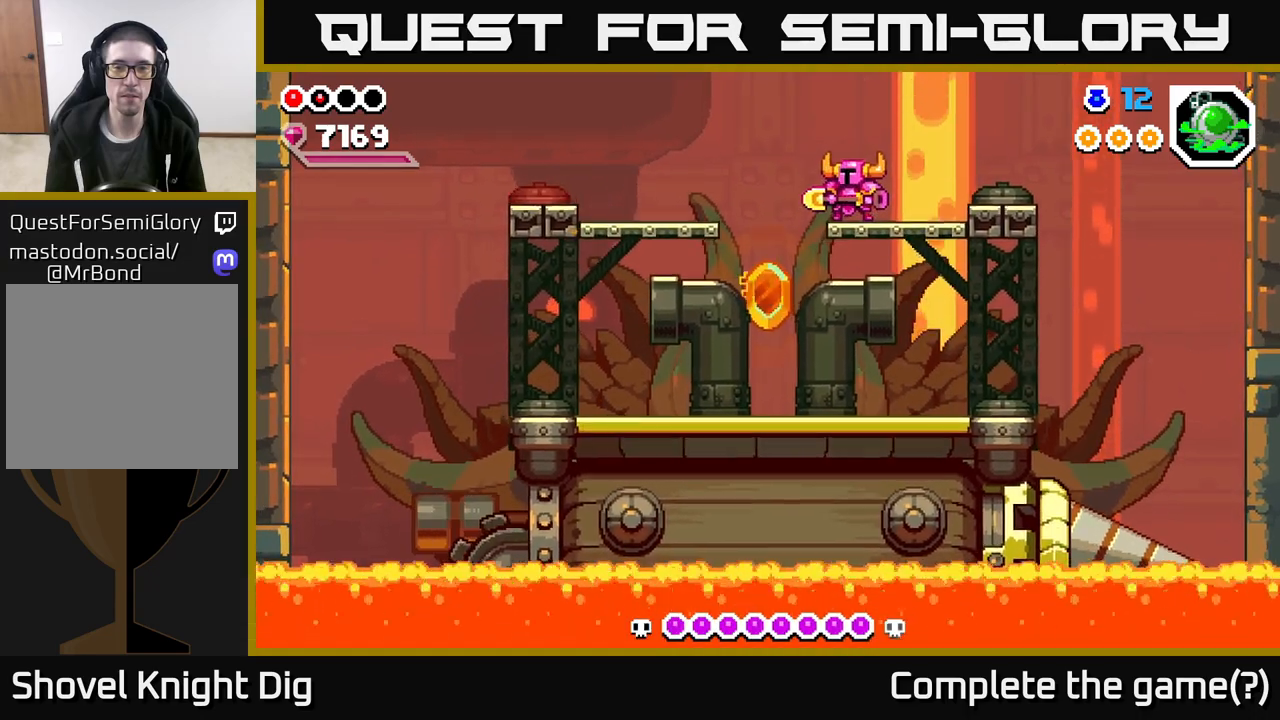
{"buttons": [], "left_stick": "left", "right_stick": "center", "events": [[200, "left_stick", "left"], [333, "A", "down"], [433, "A", "up"]]}
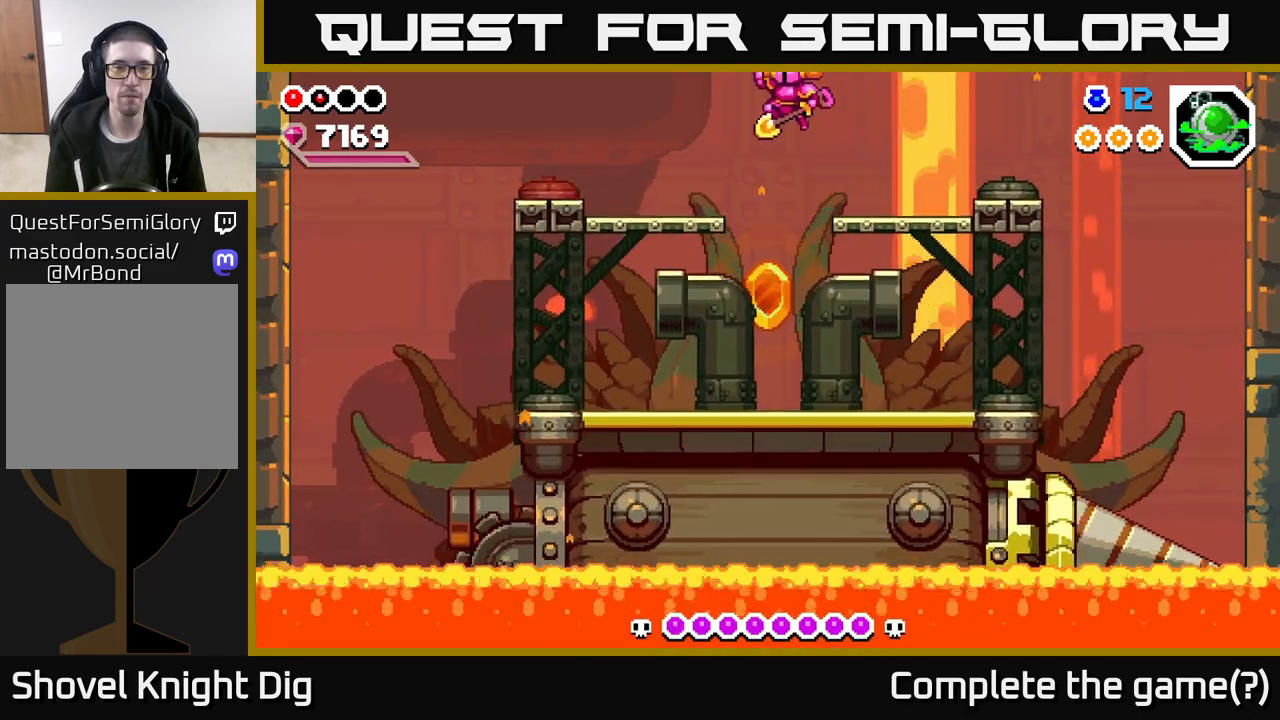
{"buttons": ["X"], "left_stick": "left", "right_stick": "center", "events": [[450, "X", "down"]]}
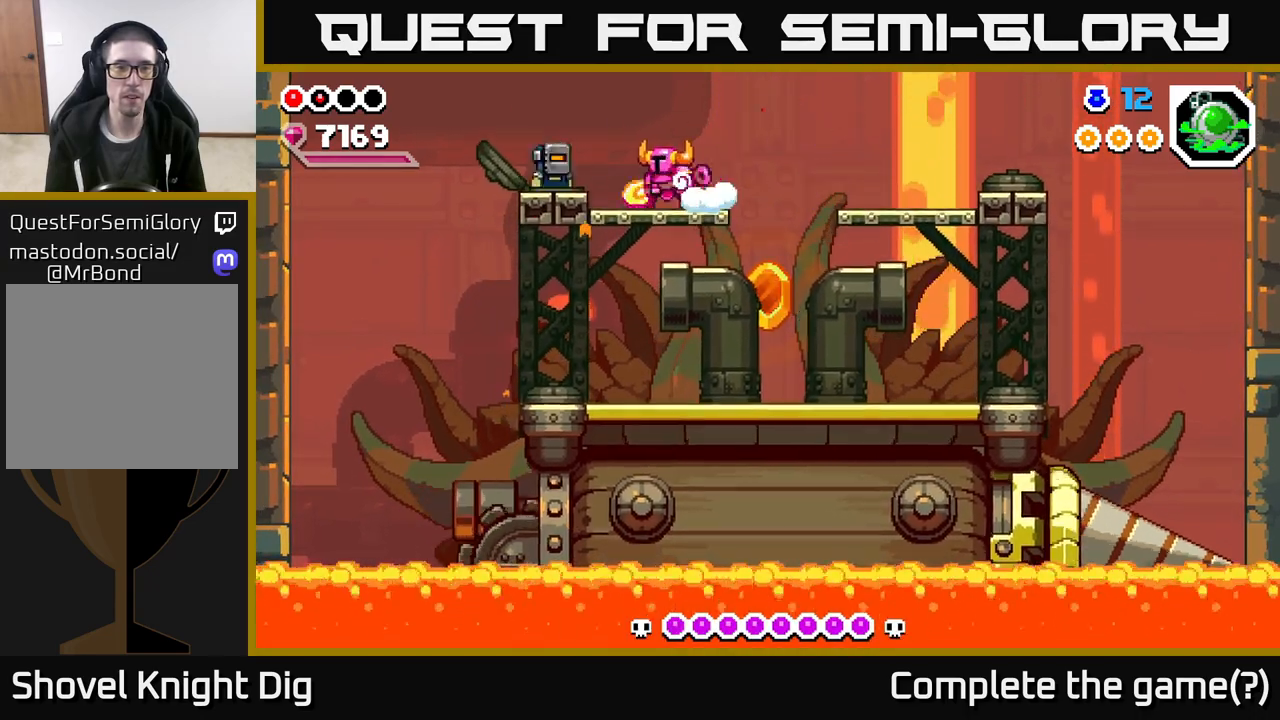
{"buttons": ["A"], "left_stick": "right", "right_stick": "center", "events": [[17, "X", "up"], [117, "left_stick", "center"], [283, "left_stick", "right"], [500, "A", "down"]]}
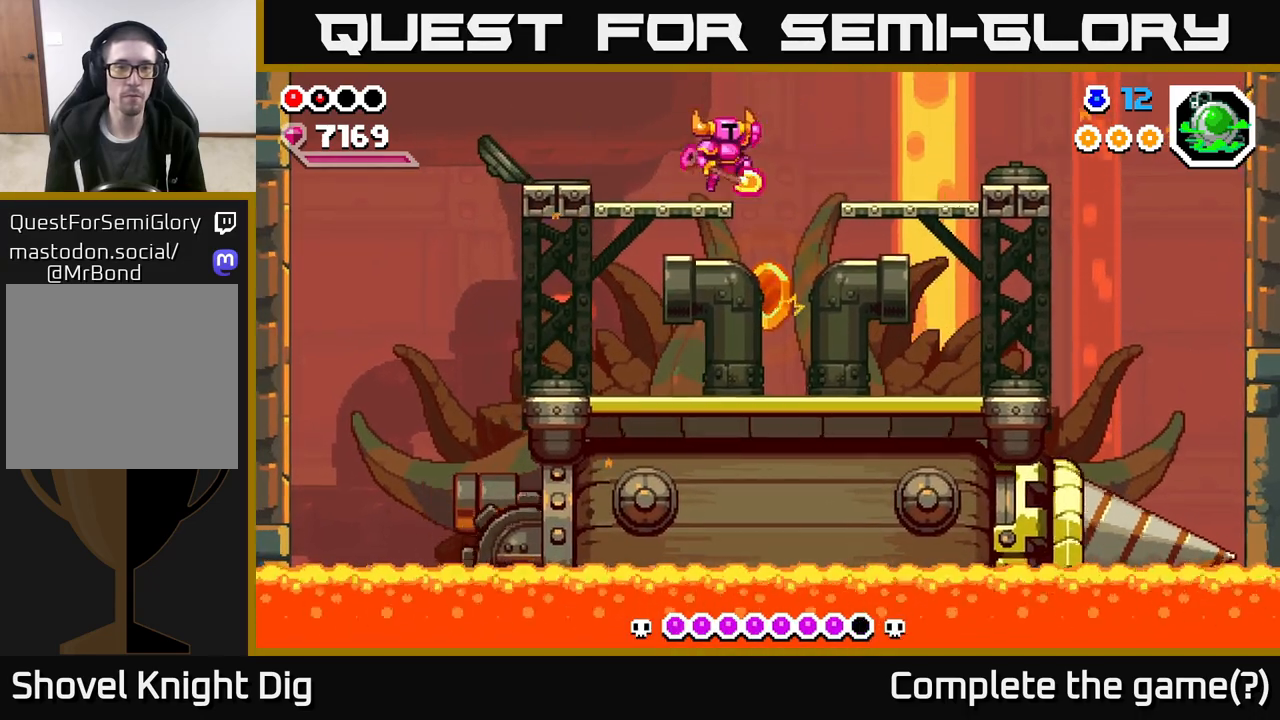
{"buttons": [], "left_stick": "right", "right_stick": "center", "events": [[83, "A", "up"]]}
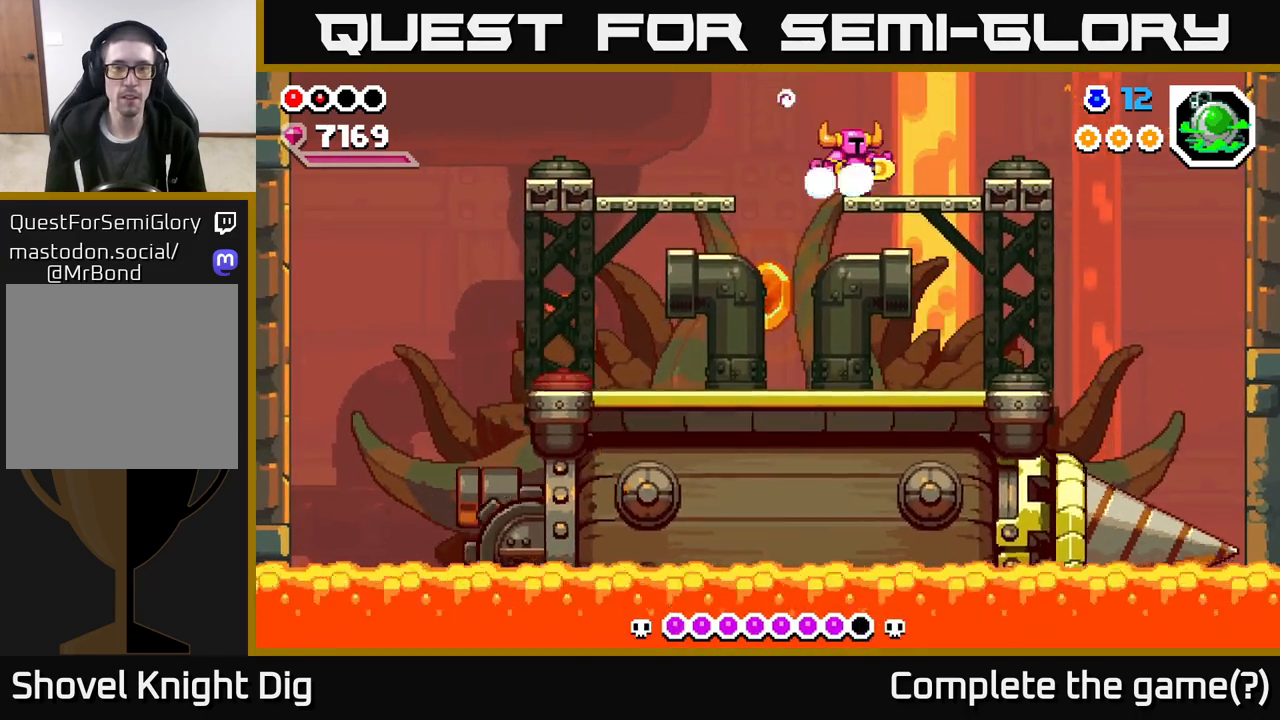
{"buttons": [], "left_stick": "up-left", "right_stick": "center", "events": [[83, "left_stick", "center"], [350, "left_stick", "up-left"]]}
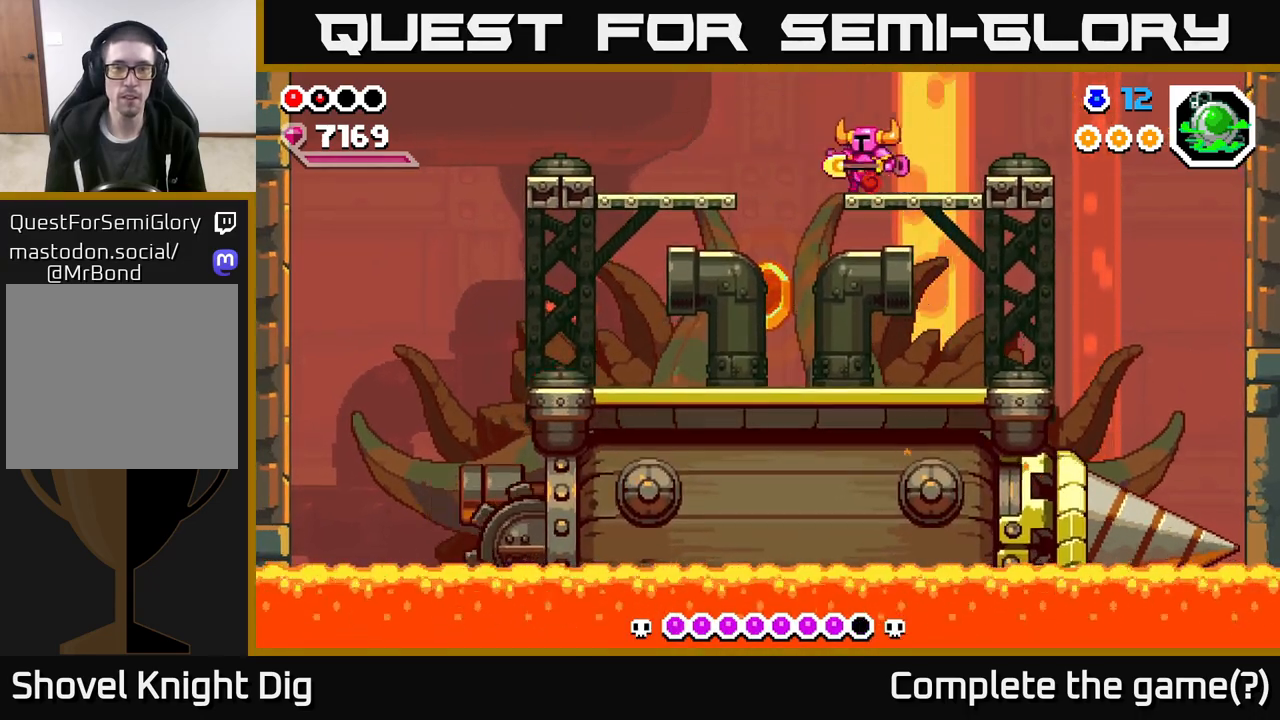
{"buttons": [], "left_stick": "up-left", "right_stick": "center", "events": []}
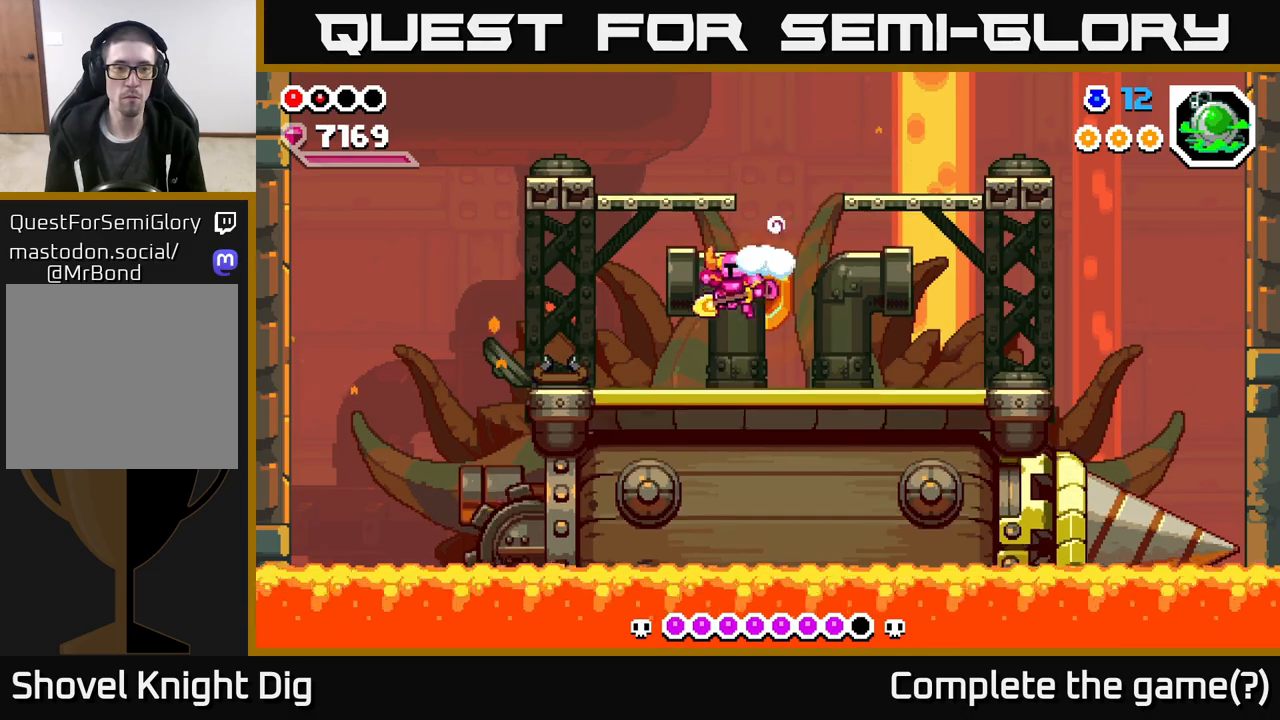
{"buttons": [], "left_stick": "right", "right_stick": "center", "events": [[250, "X", "down"], [350, "X", "up"], [417, "left_stick", "center"], [467, "left_stick", "right"]]}
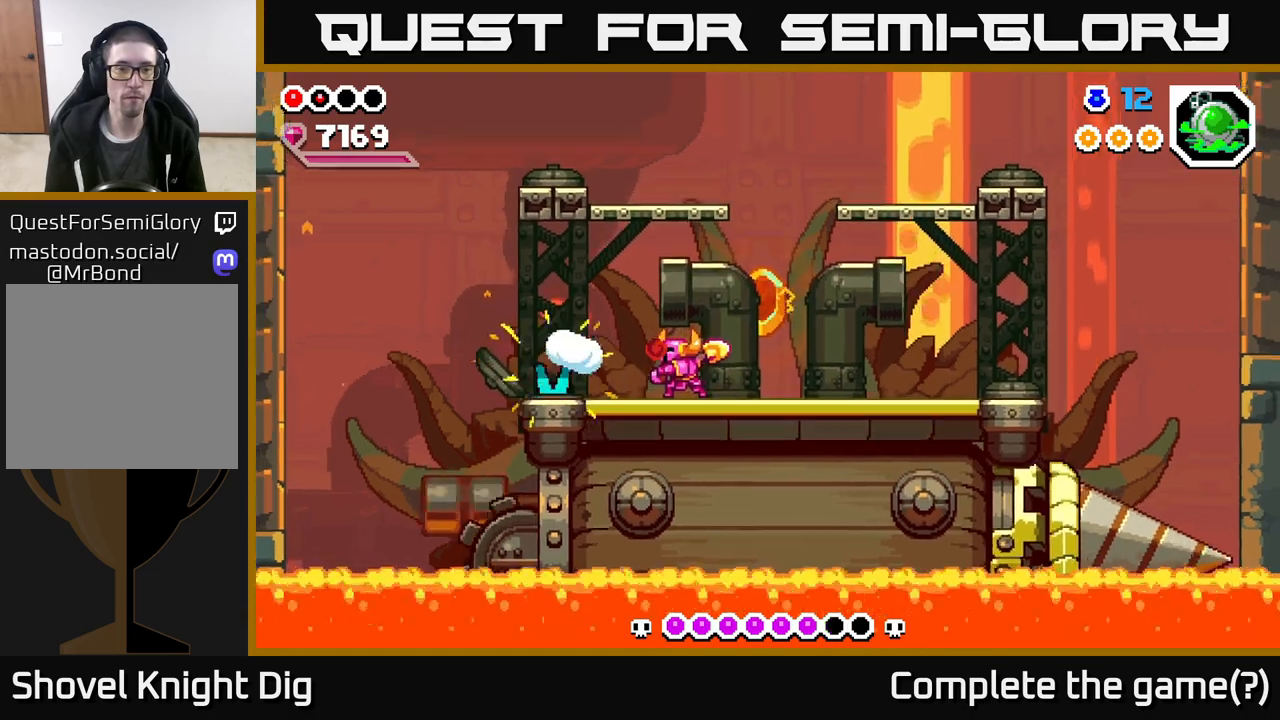
{"buttons": ["A"], "left_stick": "right", "right_stick": "center", "events": [[183, "A", "down"]]}
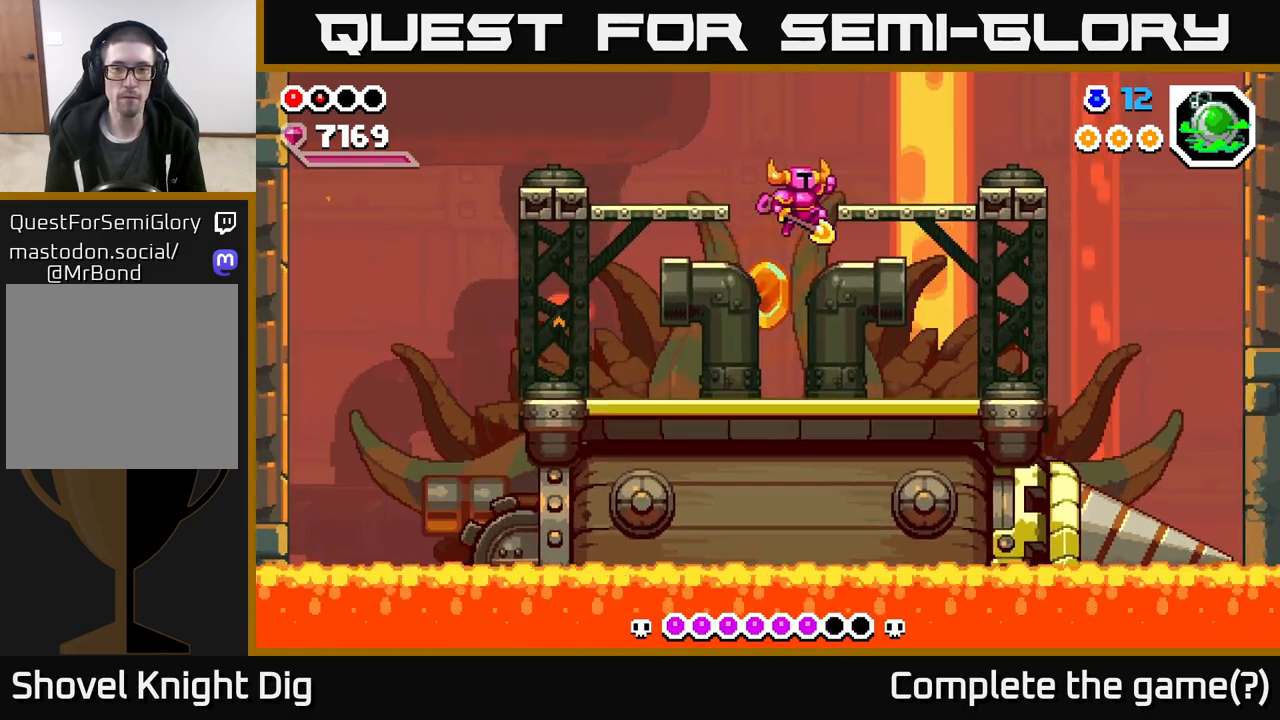
{"buttons": [], "left_stick": "center", "right_stick": "center", "events": [[167, "A", "up"], [217, "left_stick", "left"], [300, "left_stick", "center"]]}
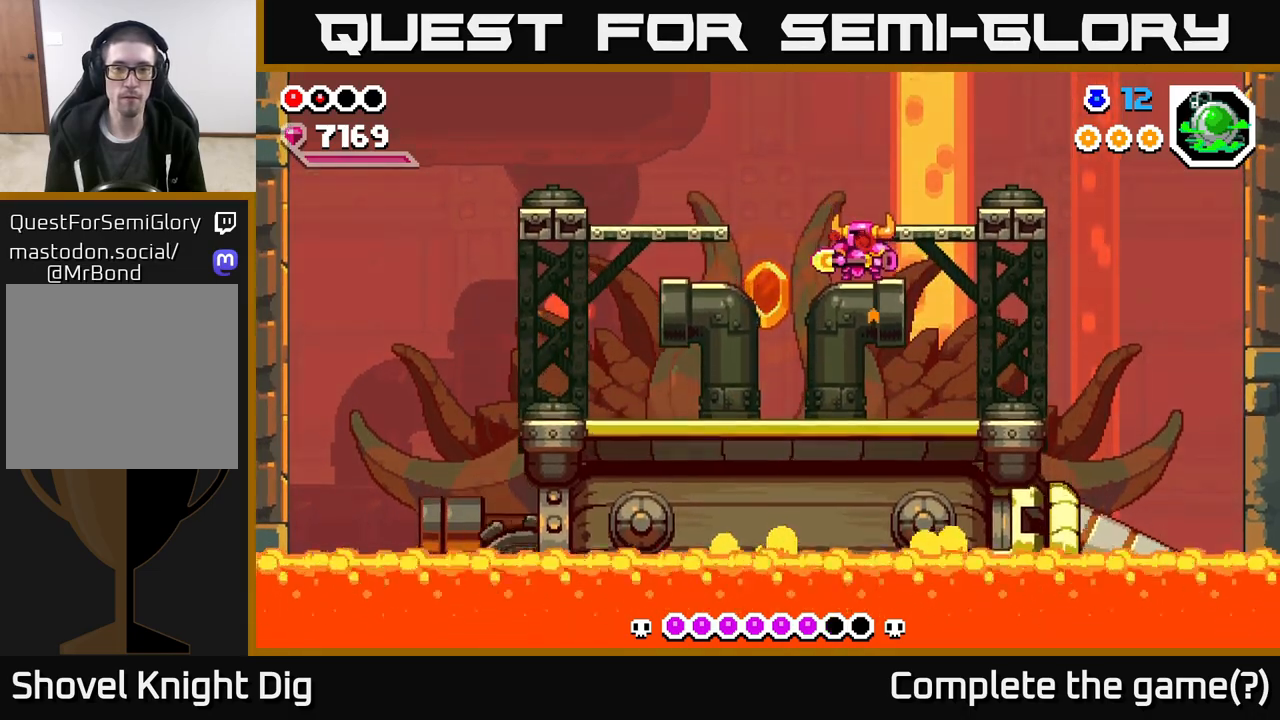
{"buttons": [], "left_stick": "left", "right_stick": "center", "events": [[133, "A", "down"], [200, "A", "up"], [233, "left_stick", "right"], [450, "left_stick", "left"]]}
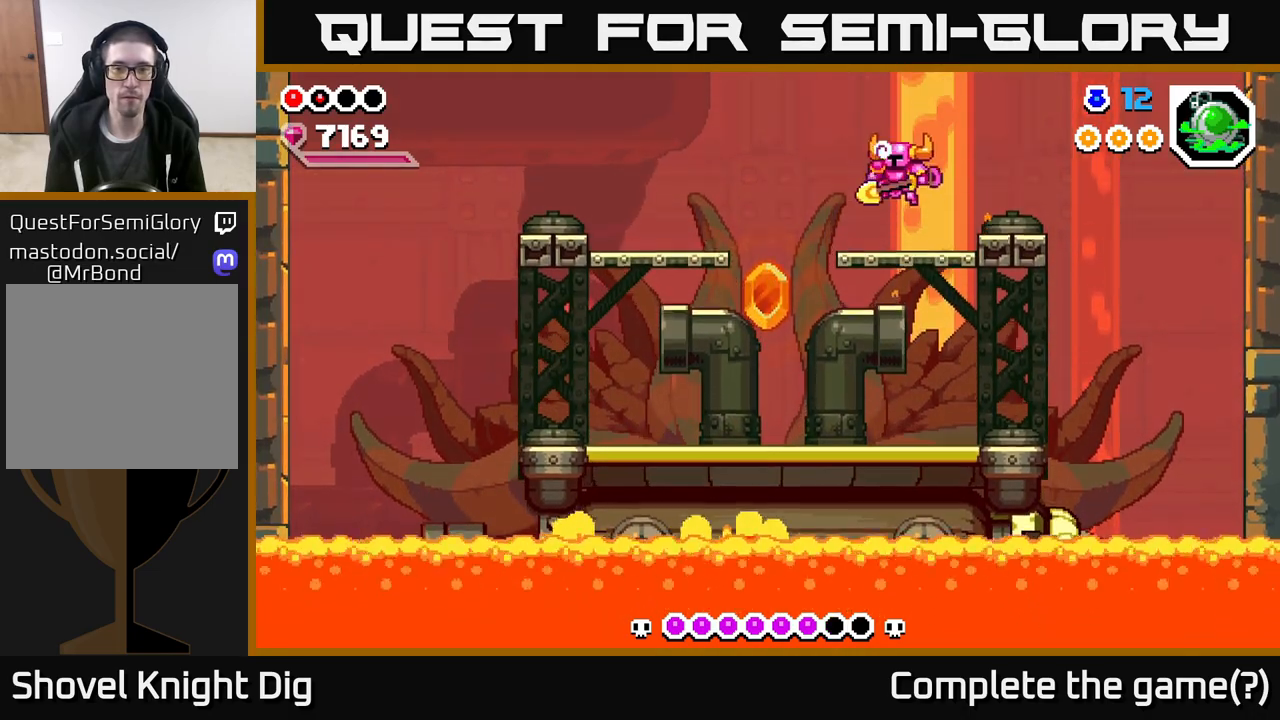
{"buttons": ["A"], "left_stick": "left", "right_stick": "center", "events": [[33, "left_stick", "center"], [183, "left_stick", "left"], [367, "A", "down"]]}
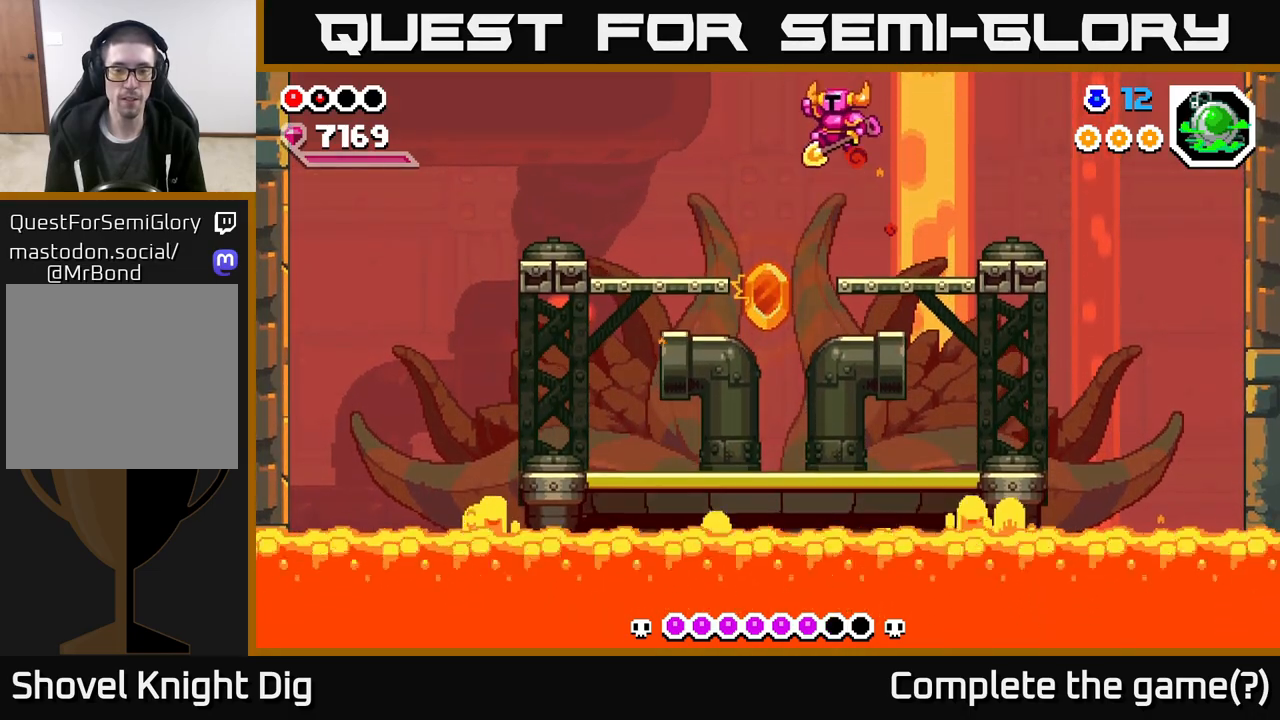
{"buttons": [], "left_stick": "left", "right_stick": "center", "events": [[17, "A", "up"]]}
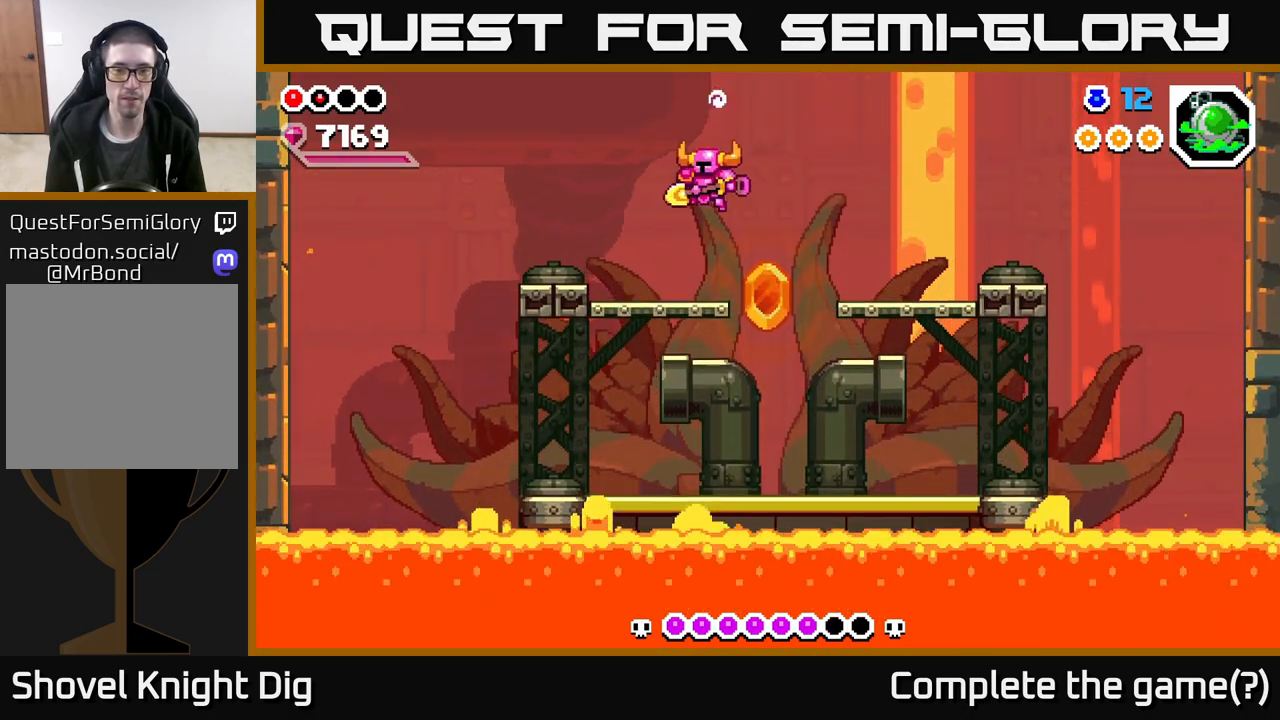
{"buttons": [], "left_stick": "left", "right_stick": "center", "events": [[33, "left_stick", "center"], [83, "left_stick", "right"], [183, "left_stick", "center"], [500, "left_stick", "left"]]}
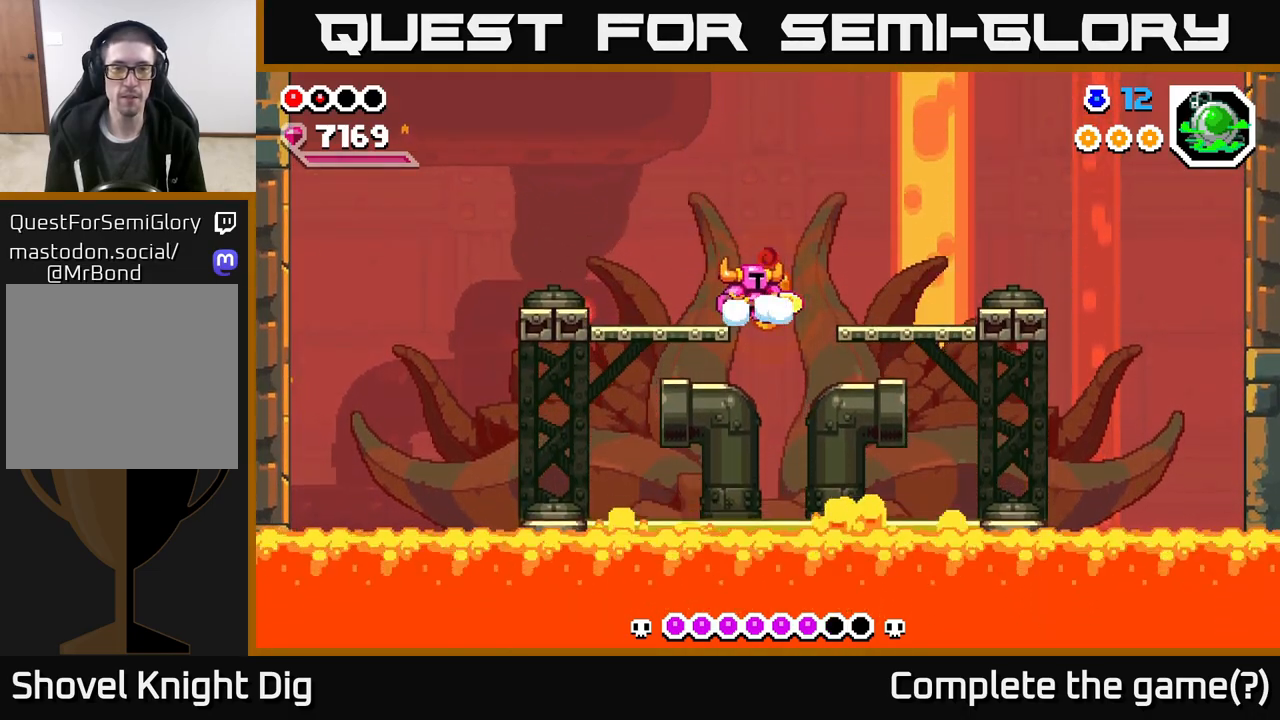
{"buttons": [], "left_stick": "right", "right_stick": "center", "events": [[217, "left_stick", "center"], [433, "left_stick", "right"]]}
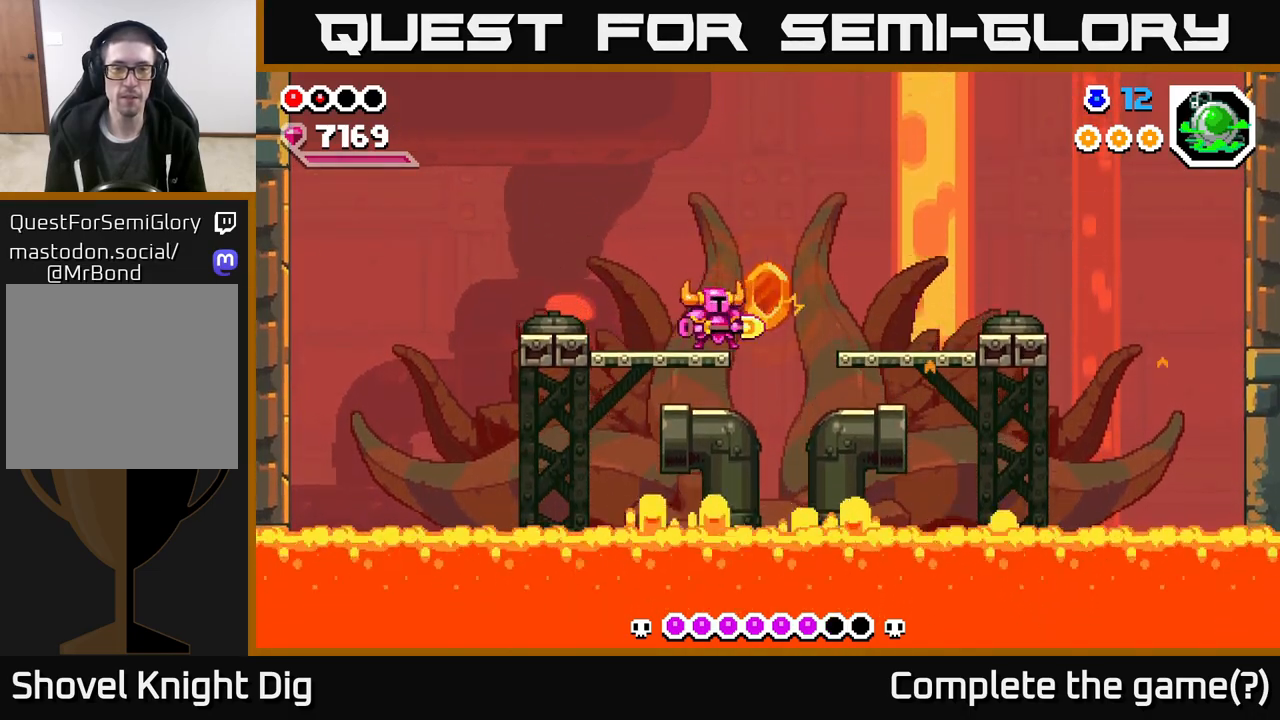
{"buttons": [], "left_stick": "center", "right_stick": "center", "events": [[17, "left_stick", "center"]]}
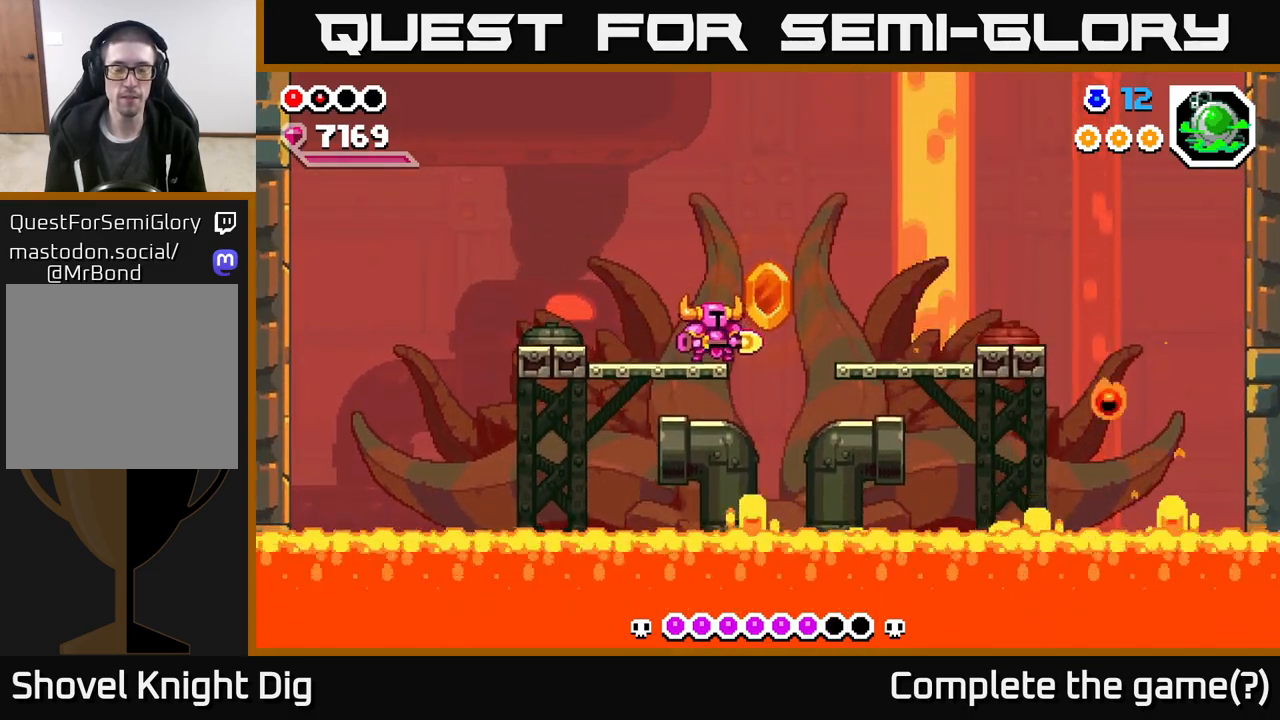
{"buttons": ["A"], "left_stick": "right", "right_stick": "center", "events": [[300, "left_stick", "right"], [417, "A", "down"]]}
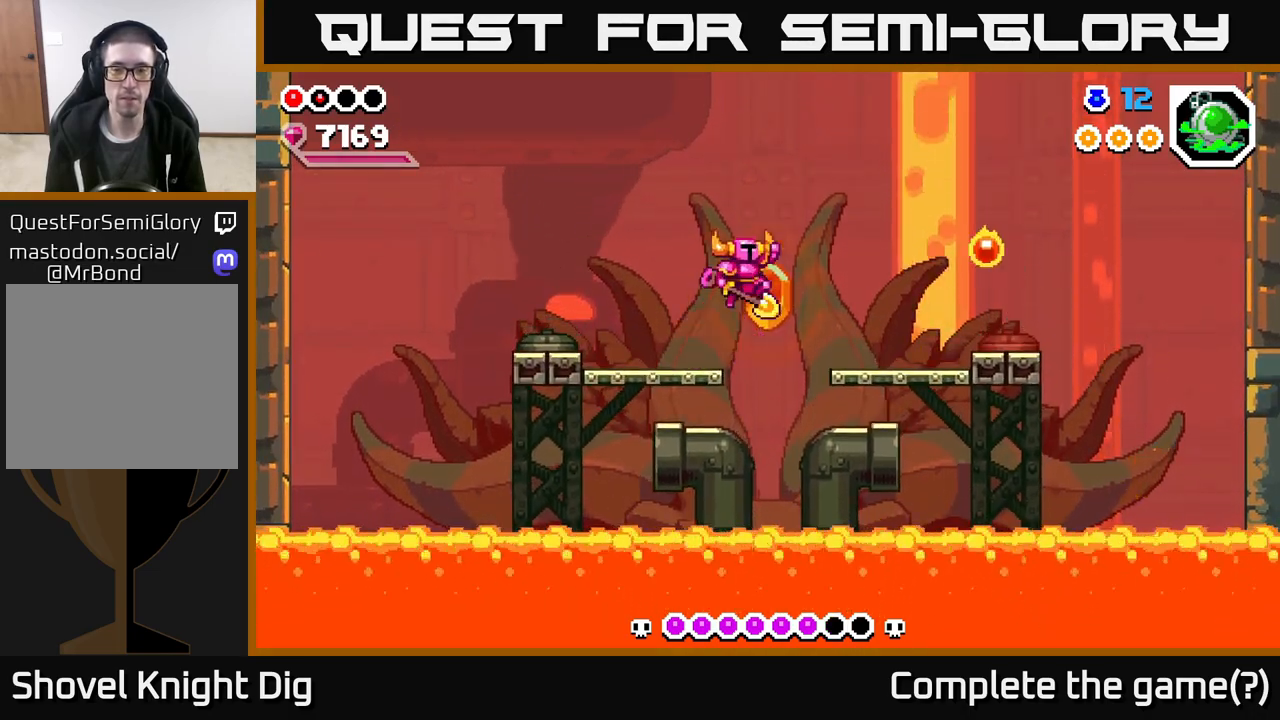
{"buttons": [], "left_stick": "right", "right_stick": "center", "events": [[33, "A", "up"]]}
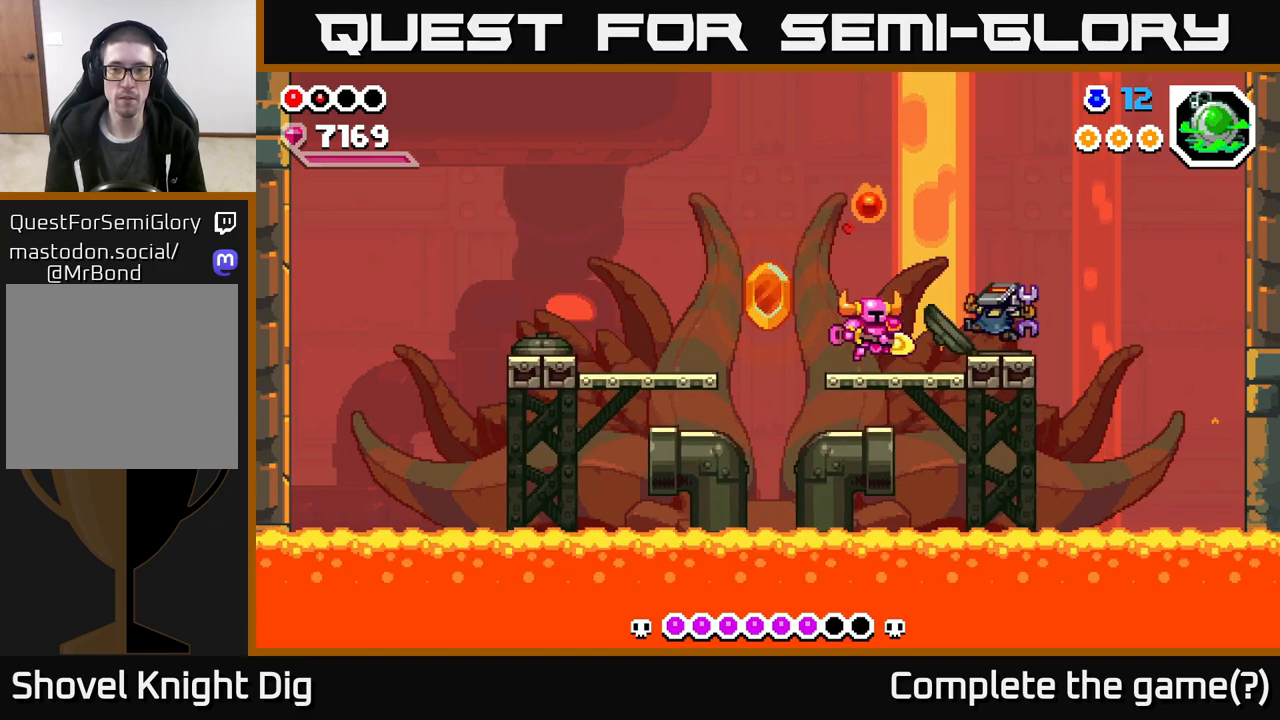
{"buttons": ["X"], "left_stick": "center", "right_stick": "center", "events": [[33, "X", "down"], [100, "X", "up"], [467, "X", "down"], [467, "left_stick", "center"]]}
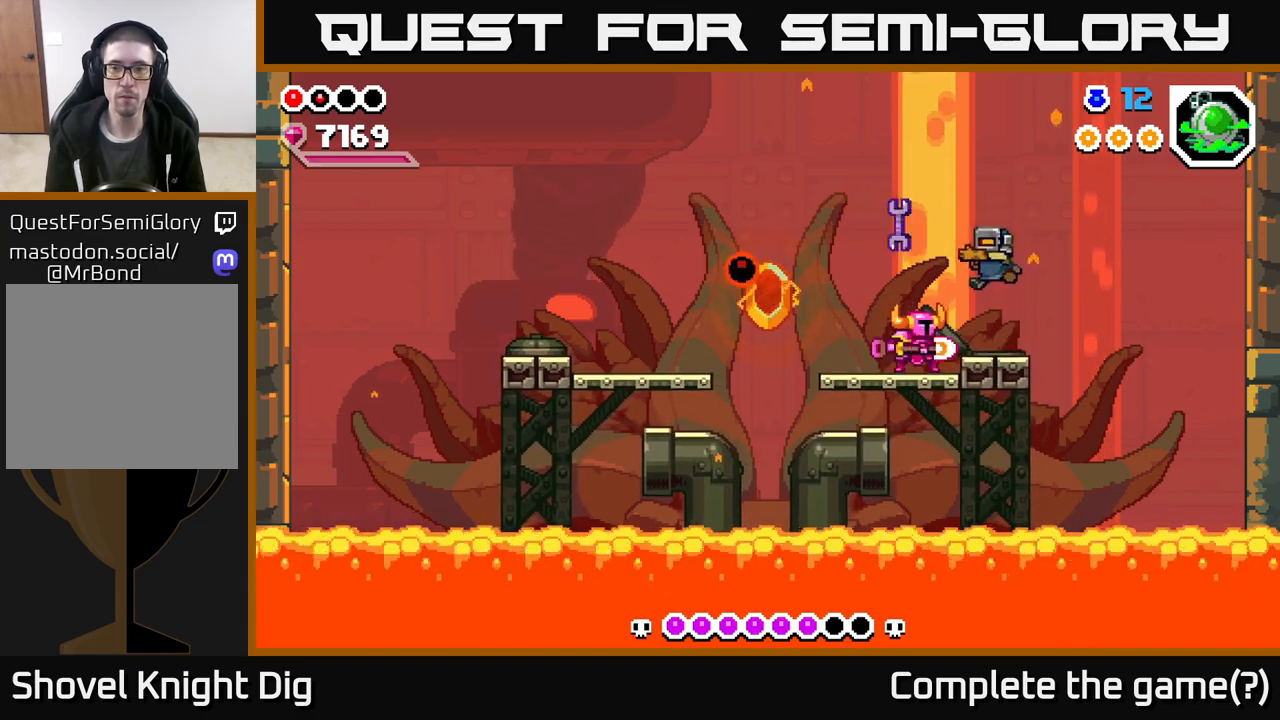
{"buttons": ["X"], "left_stick": "center", "right_stick": "center", "events": [[67, "X", "up"], [200, "X", "down"], [300, "X", "up"], [367, "left_stick", "right"], [450, "left_stick", "center"], [467, "X", "down"]]}
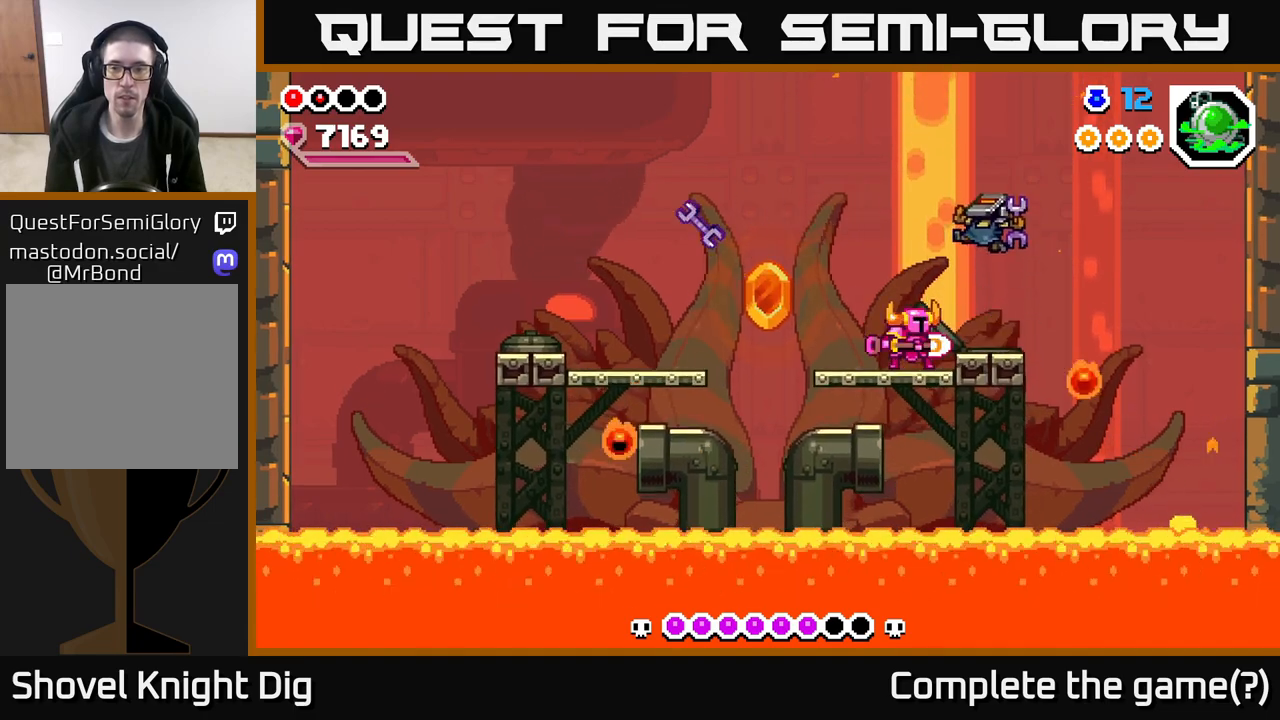
{"buttons": [], "left_stick": "center", "right_stick": "center", "events": [[50, "X", "up"], [333, "X", "down"], [400, "X", "up"]]}
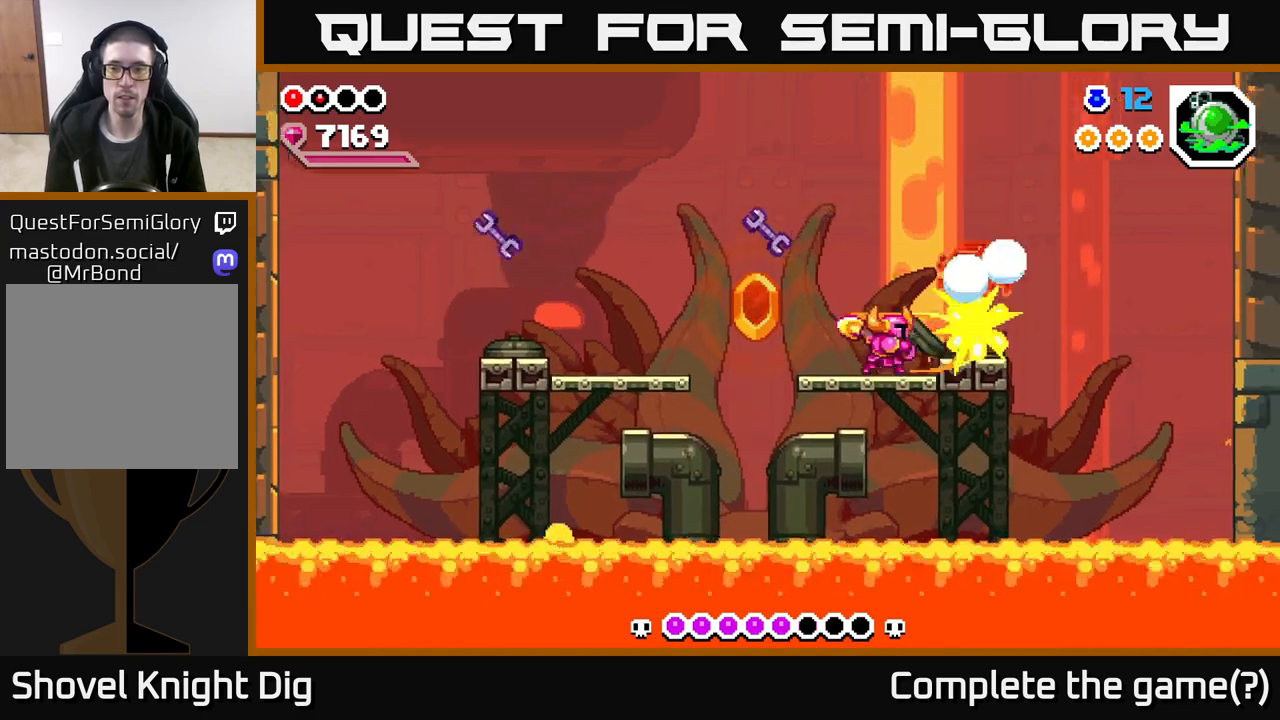
{"buttons": [], "left_stick": "right", "right_stick": "center", "events": [[167, "left_stick", "left"], [450, "left_stick", "right"]]}